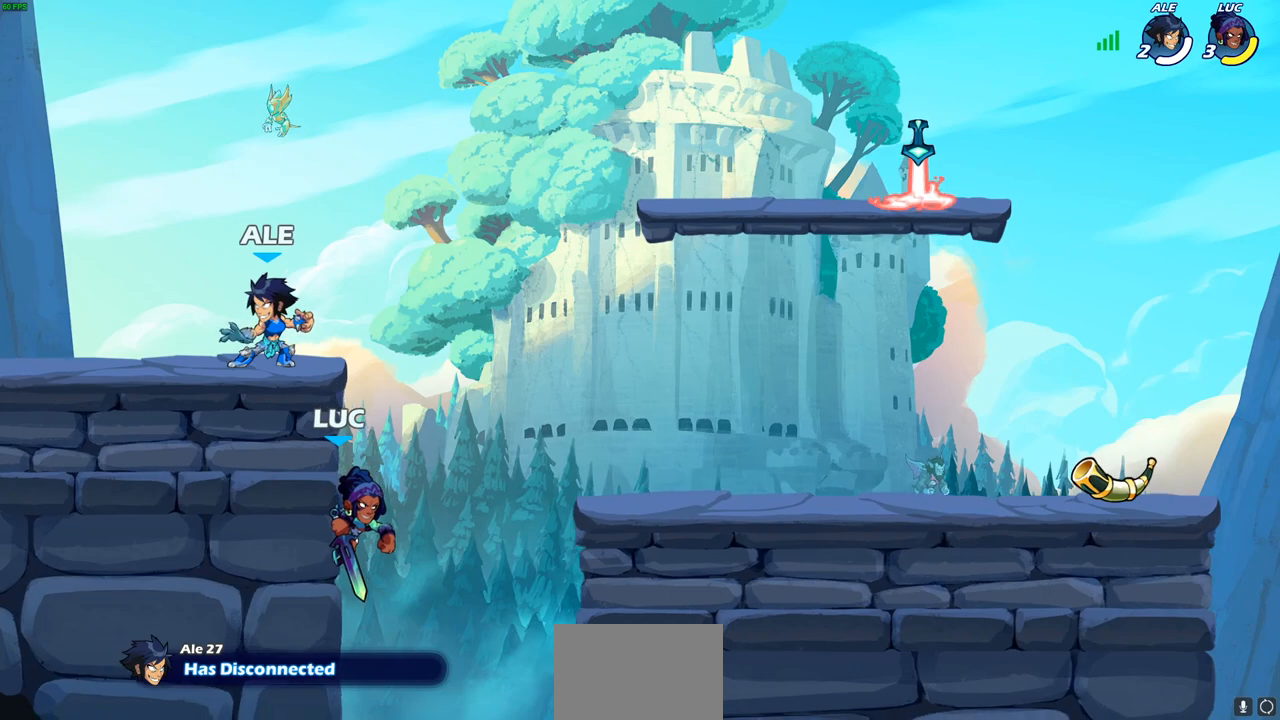
Gameplay with a controller (PlayStation layout); each line is a JSON object with the inputs held at the frame after it. "events" lists button and stick changes between this image and that frame as [ms after this image, input, new state], when the widget could be followed in between.
{"buttons": [], "left_stick": "center", "right_stick": "center", "events": []}
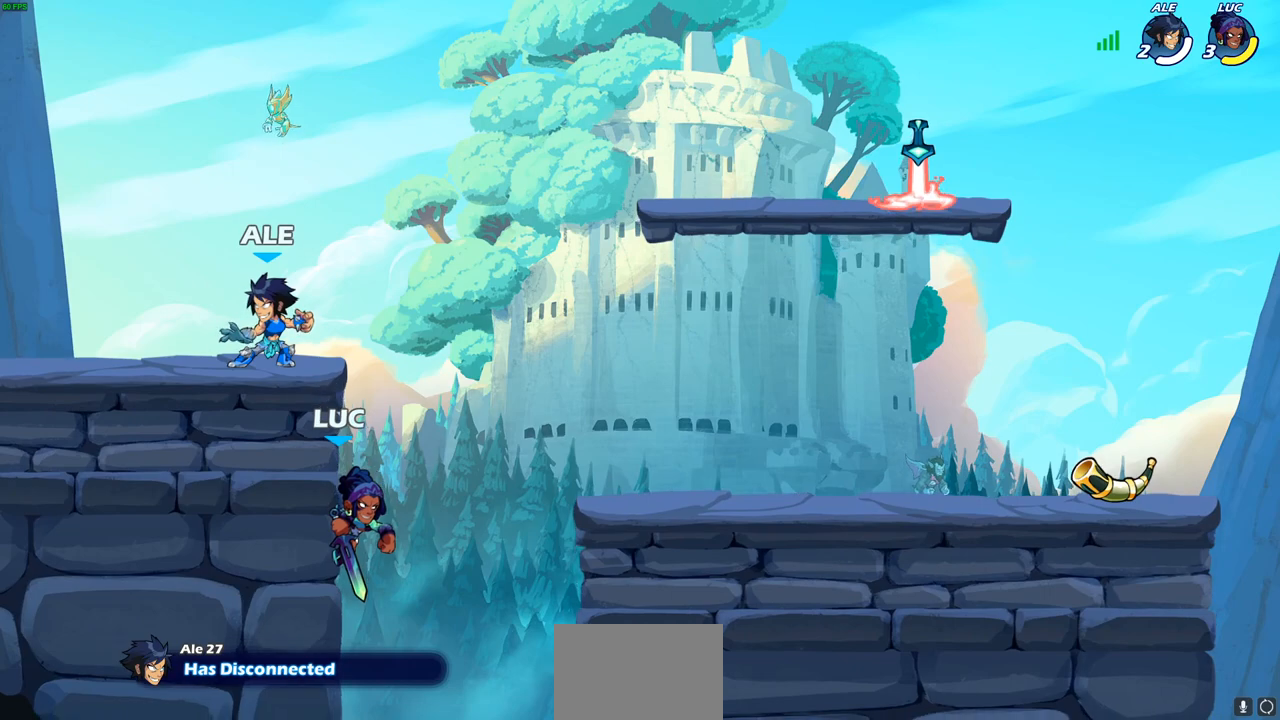
{"buttons": [], "left_stick": "center", "right_stick": "center", "events": []}
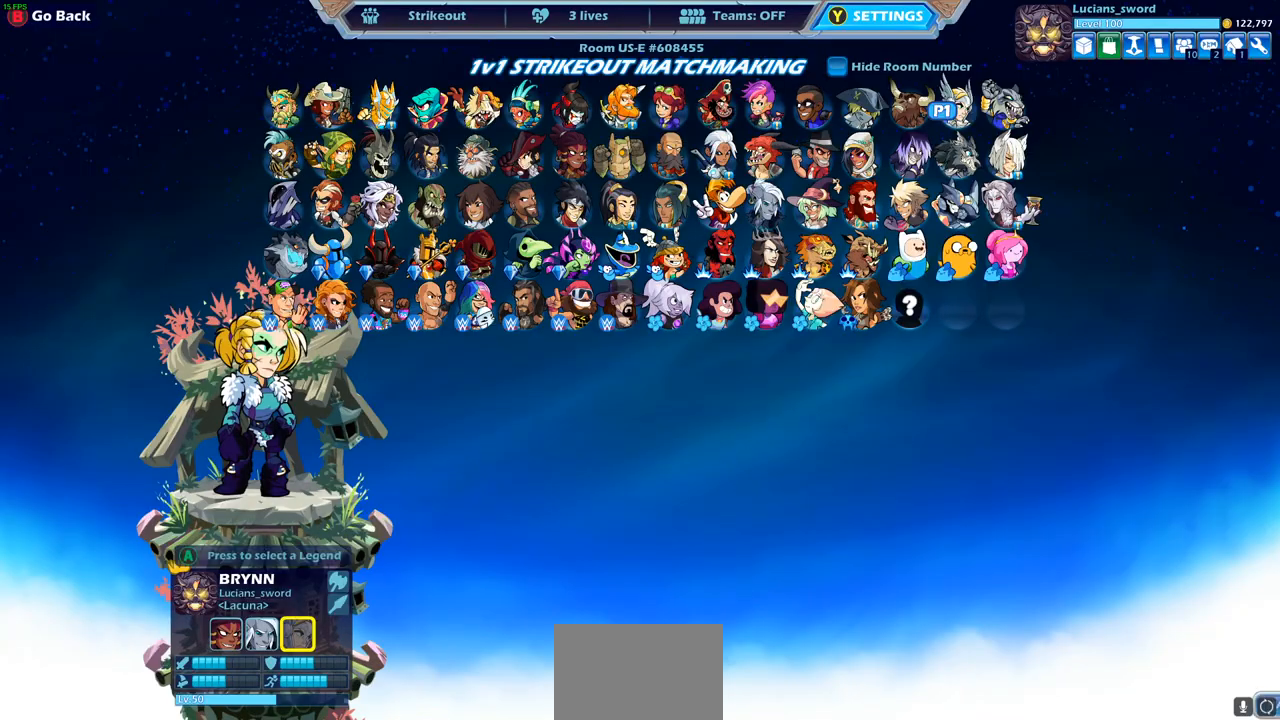
{"buttons": [], "left_stick": "center", "right_stick": "center", "events": []}
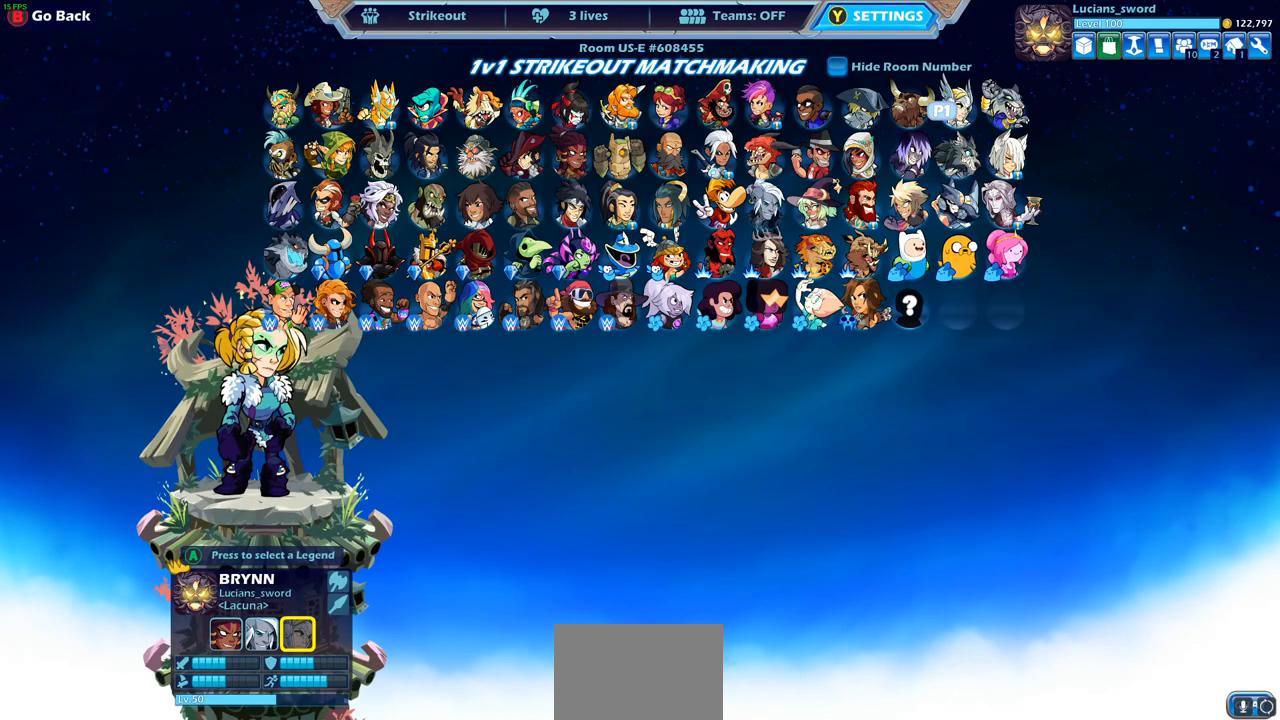
{"buttons": ["CROSS"], "left_stick": "center", "right_stick": "center", "events": [[450, "CROSS", "down"]]}
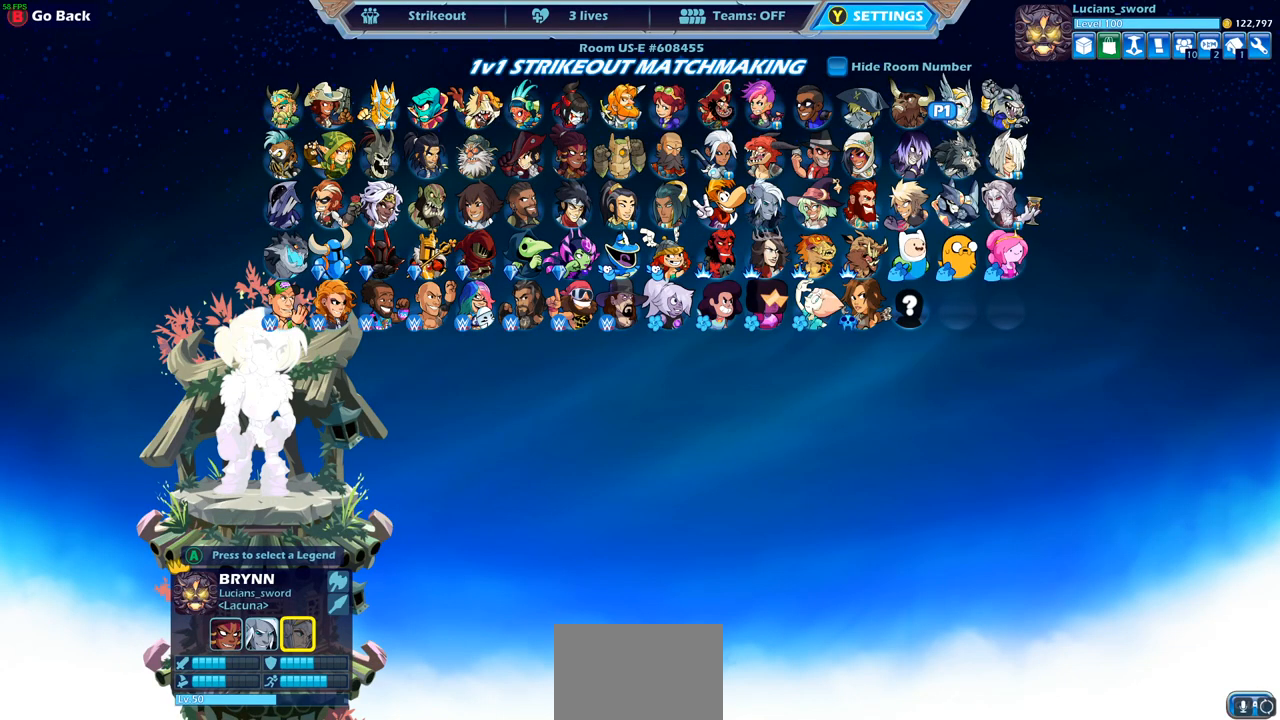
{"buttons": ["DPAD_DOWN"], "left_stick": "center", "right_stick": "center", "events": [[50, "CROSS", "up"], [483, "DPAD_DOWN", "down"]]}
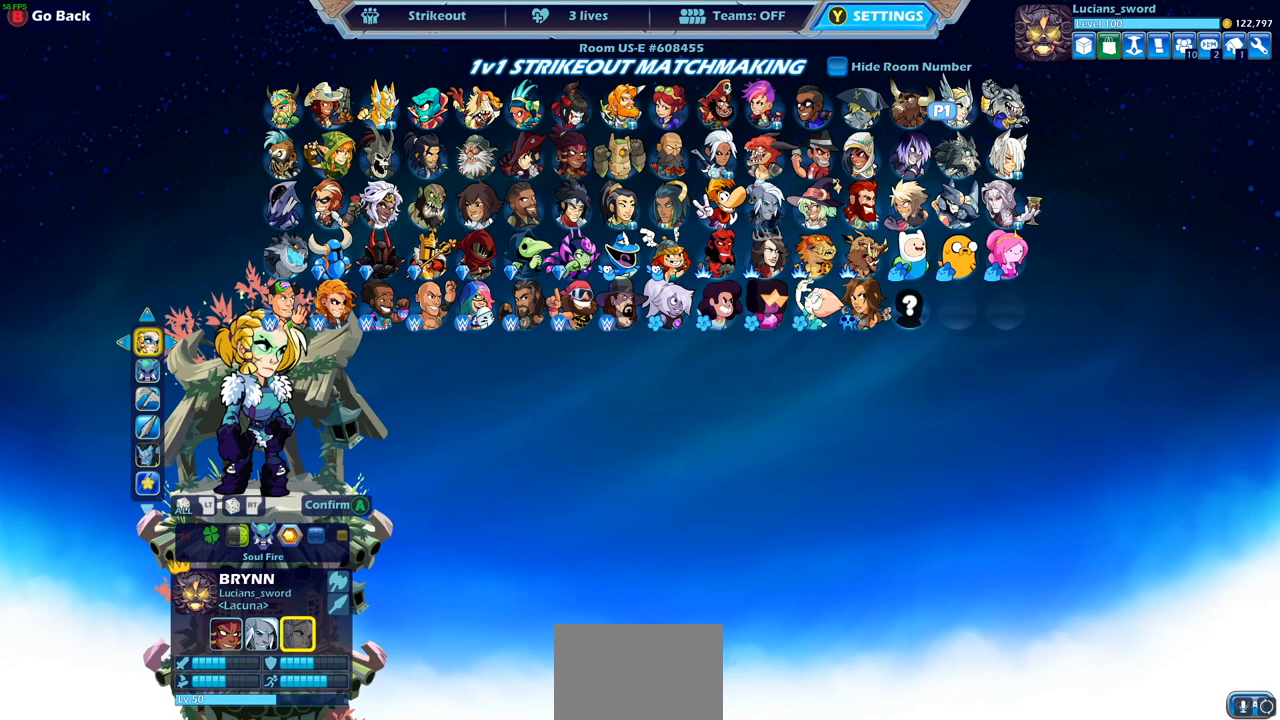
{"buttons": [], "left_stick": "center", "right_stick": "center", "events": [[117, "DPAD_DOWN", "up"], [367, "CROSS", "down"], [467, "CROSS", "up"]]}
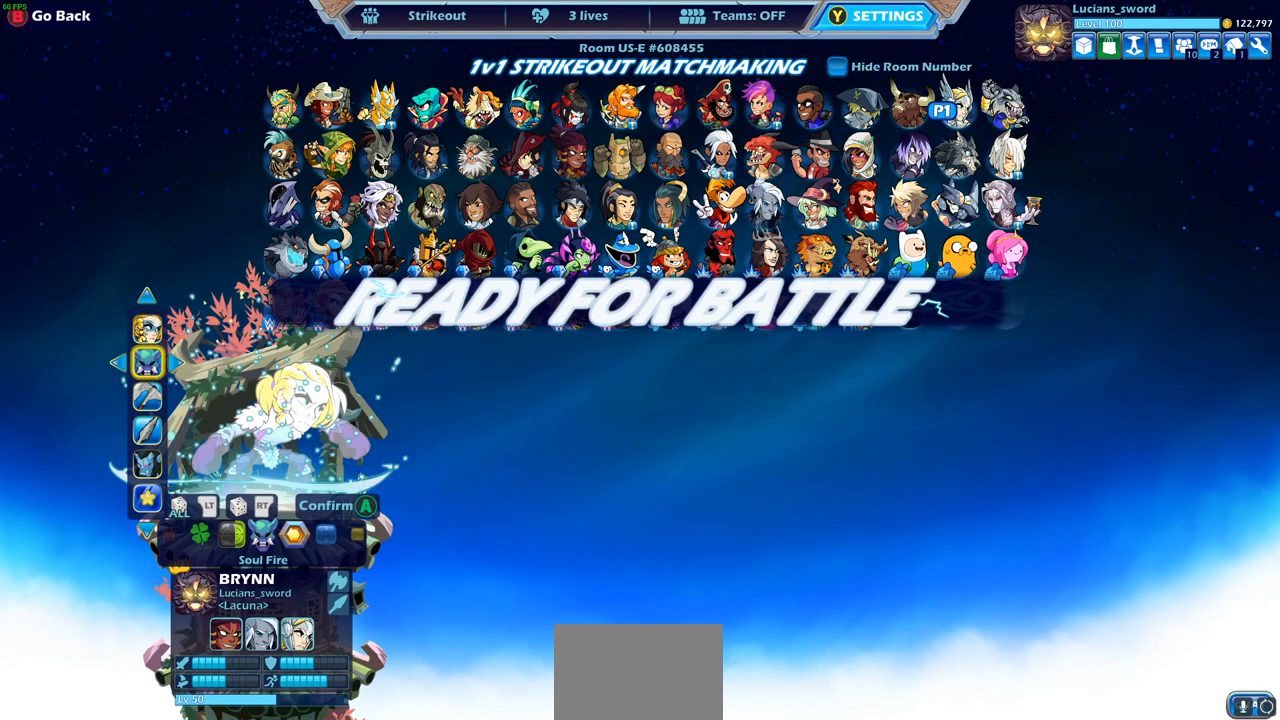
{"buttons": ["CROSS"], "left_stick": "center", "right_stick": "center", "events": [[83, "CROSS", "down"], [200, "CROSS", "up"], [283, "CROSS", "down"], [367, "CROSS", "up"], [450, "CROSS", "down"]]}
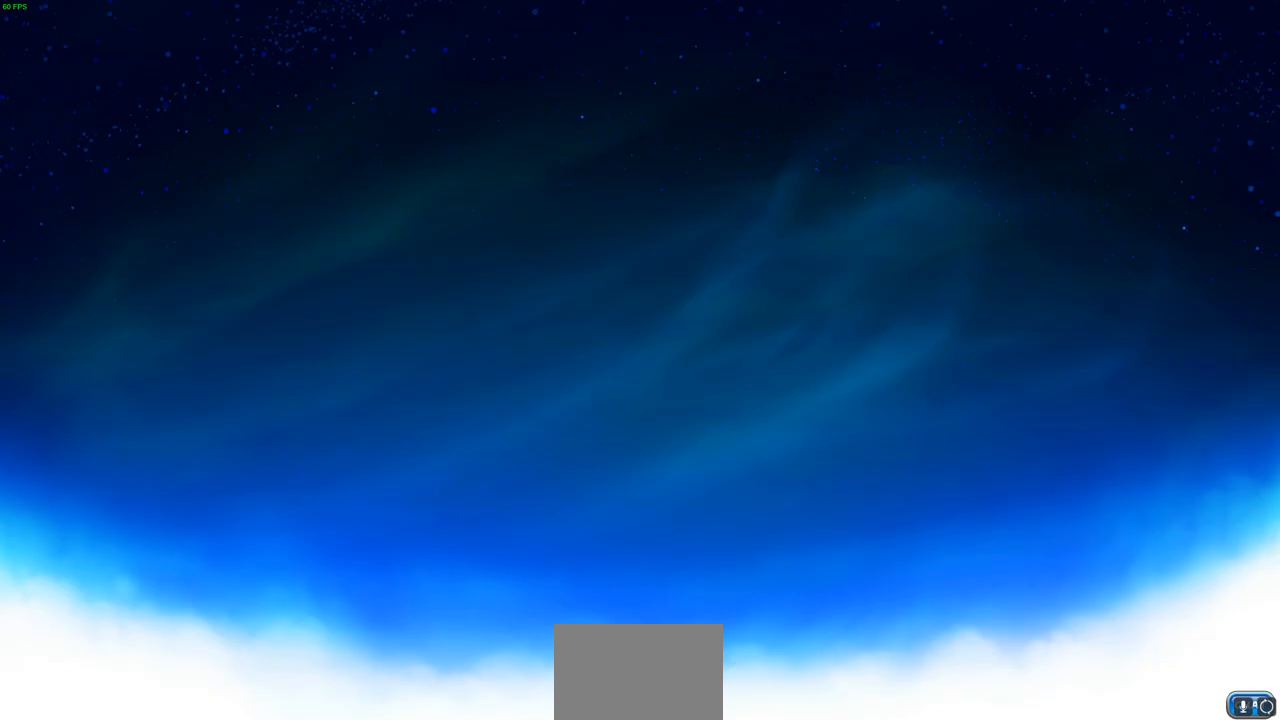
{"buttons": [], "left_stick": "right", "right_stick": "center", "events": [[33, "CROSS", "up"], [133, "CROSS", "down"], [200, "CROSS", "up"], [267, "left_stick", "left"], [417, "left_stick", "right"]]}
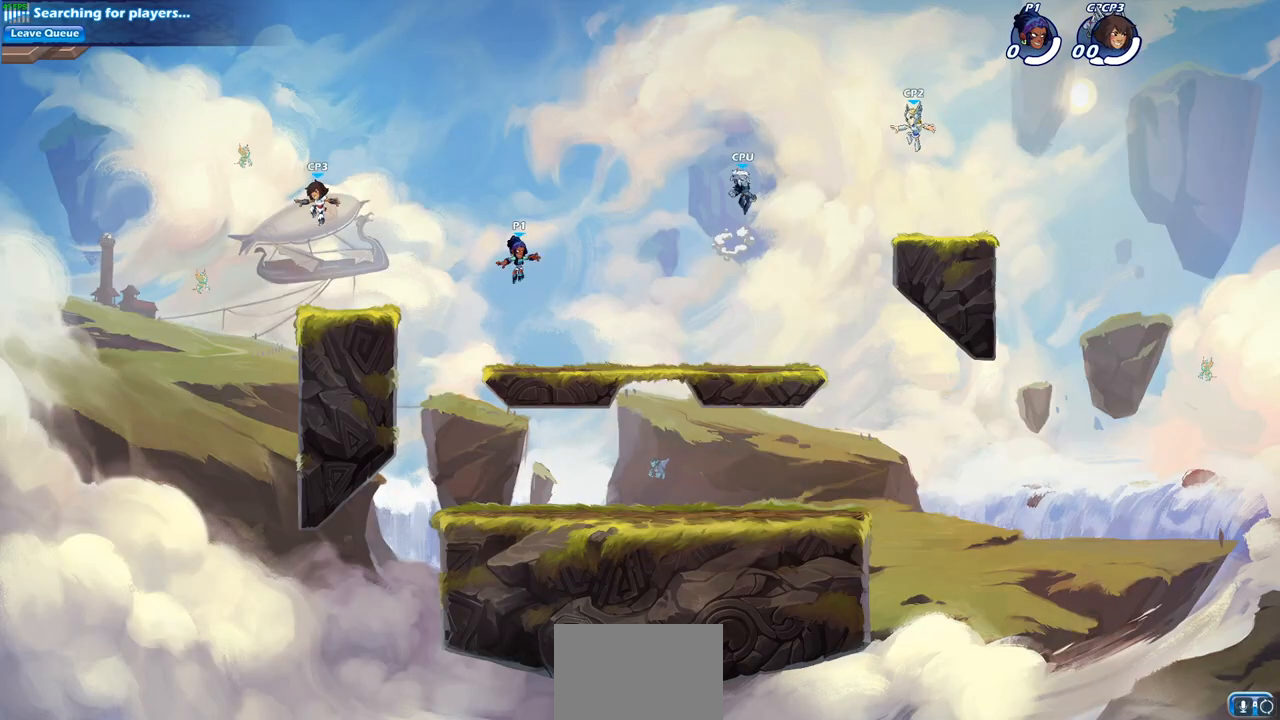
{"buttons": [], "left_stick": "down-left", "right_stick": "center", "events": [[50, "left_stick", "up-left"], [233, "left_stick", "right"], [383, "left_stick", "down-left"]]}
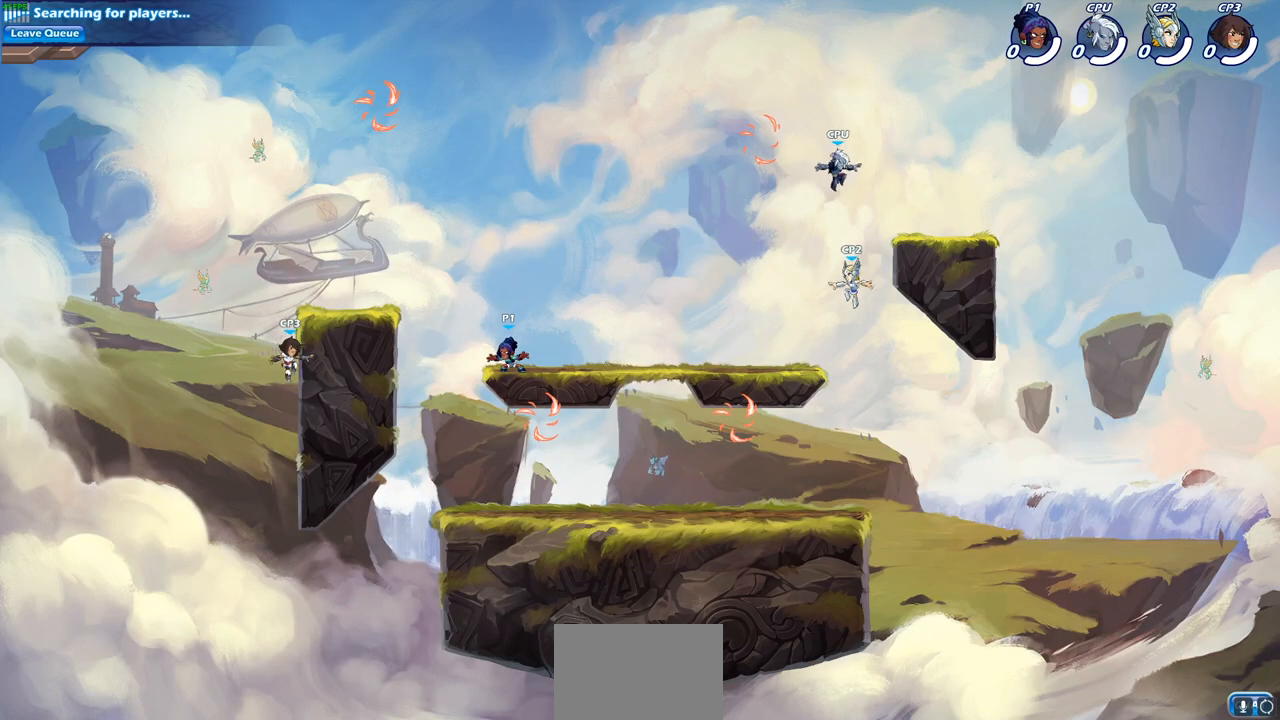
{"buttons": [], "left_stick": "up-left", "right_stick": "center", "events": [[83, "left_stick", "left"], [217, "left_stick", "up-left"], [300, "CROSS", "down"], [300, "R2", "down"], [433, "CROSS", "up"], [500, "R2", "up"]]}
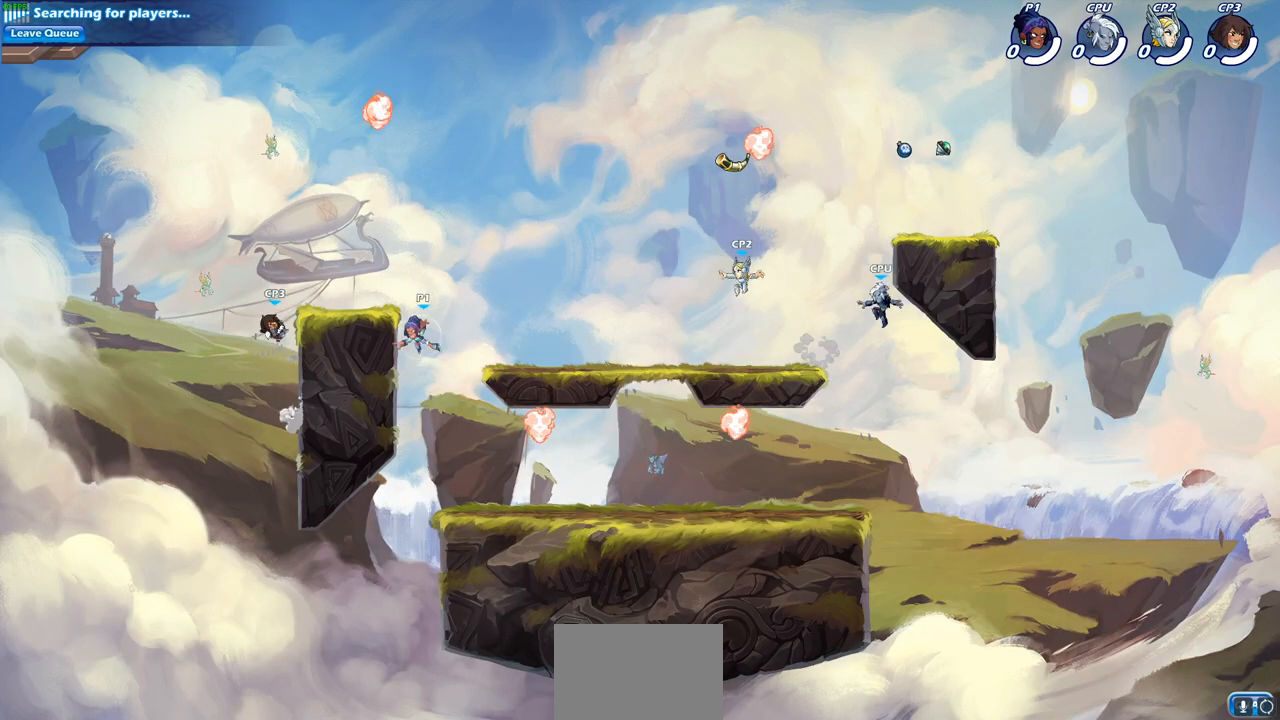
{"buttons": [], "left_stick": "up-right", "right_stick": "center", "events": [[33, "left_stick", "up-right"], [83, "left_stick", "right"], [117, "CROSS", "down"], [250, "CROSS", "up"], [350, "CROSS", "down"], [467, "left_stick", "up-right"], [483, "CROSS", "up"]]}
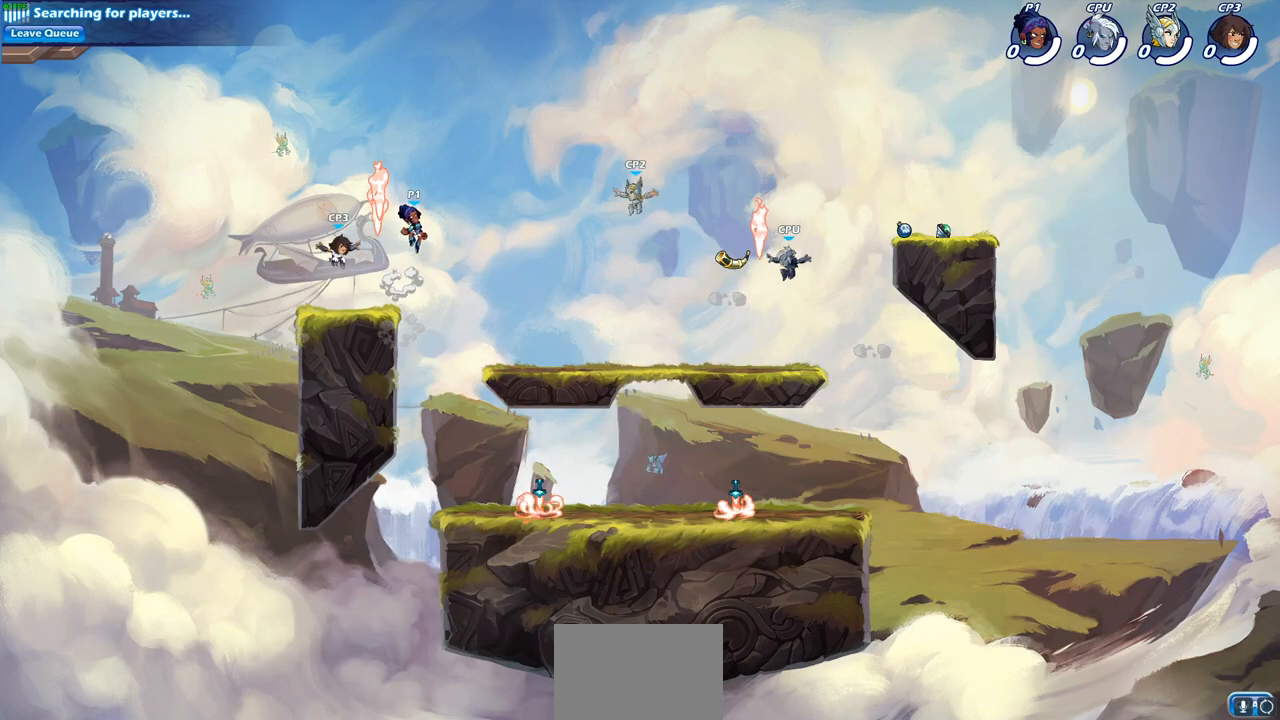
{"buttons": [], "left_stick": "down-left", "right_stick": "center", "events": [[17, "left_stick", "up"], [50, "R1", "down"], [133, "left_stick", "right"], [183, "R1", "up"], [267, "left_stick", "down"], [317, "left_stick", "down-left"]]}
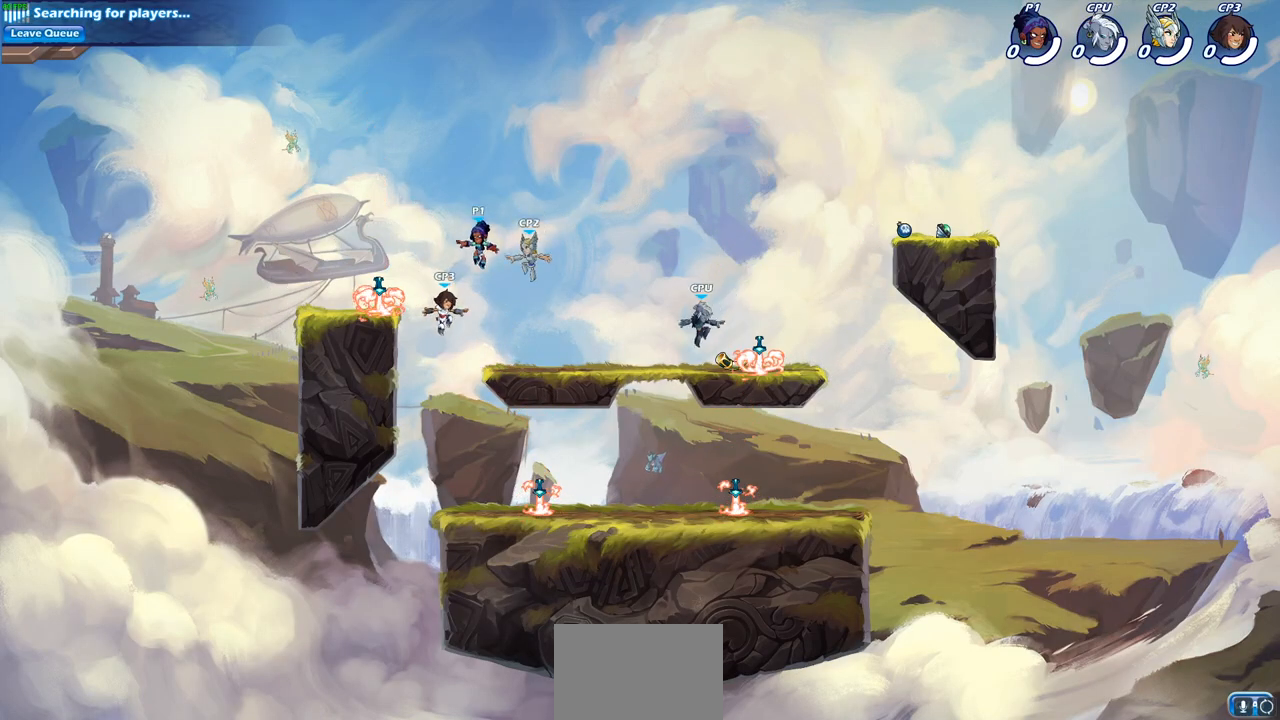
{"buttons": [], "left_stick": "right", "right_stick": "center", "events": [[317, "left_stick", "down-right"], [417, "left_stick", "right"]]}
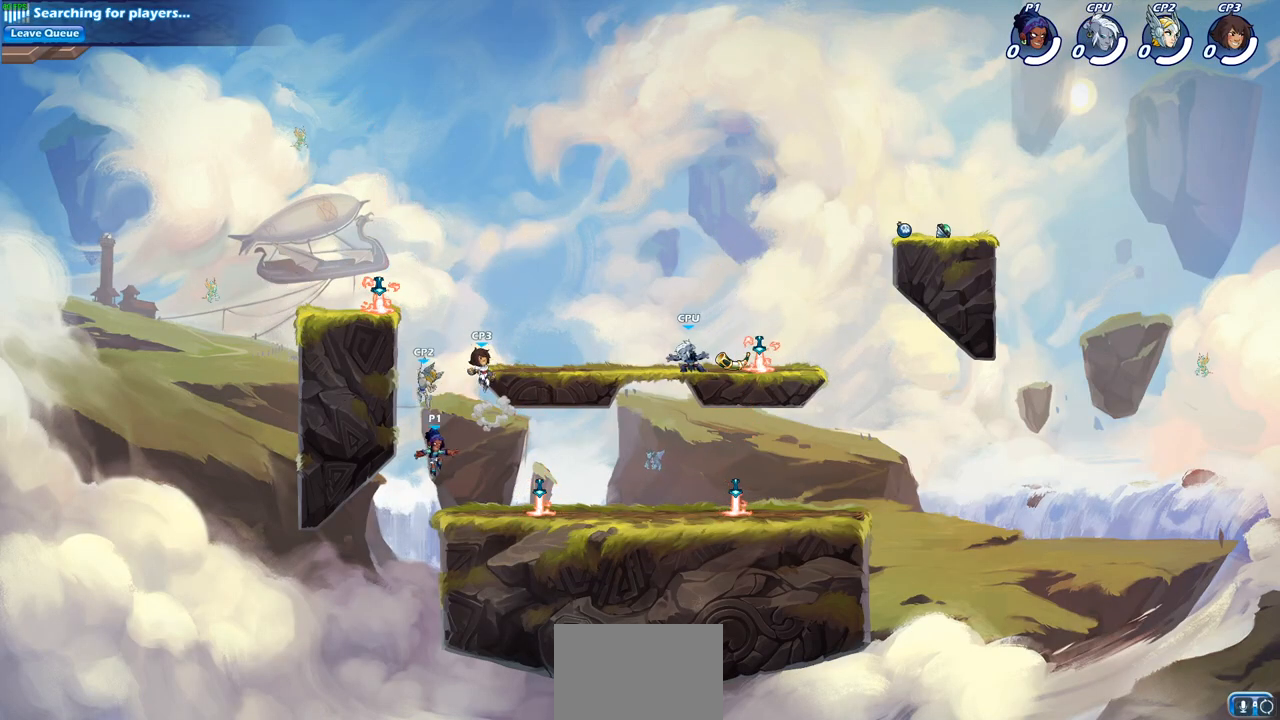
{"buttons": ["R1"], "left_stick": "right", "right_stick": "center"}
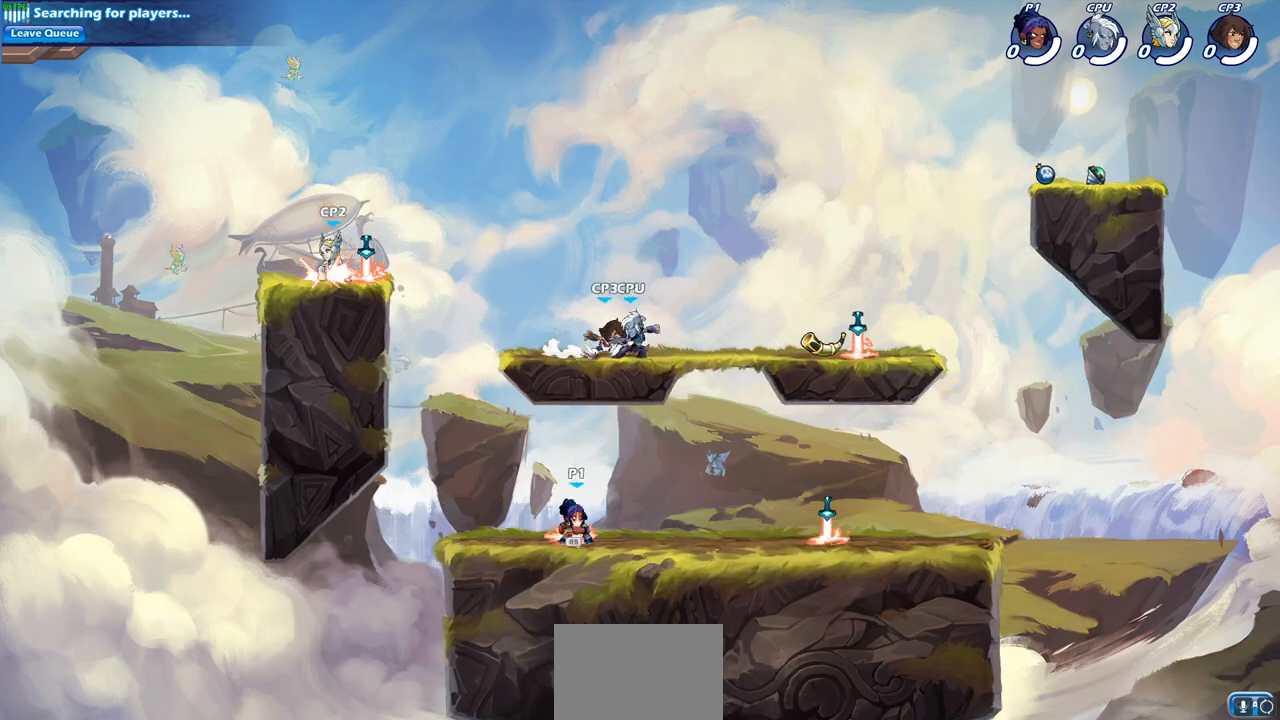
{"buttons": ["CROSS"], "left_stick": "left", "right_stick": "center", "events": [[83, "R1", "up"], [200, "CROSS", "down"], [350, "CROSS", "up"], [367, "left_stick", "up-left"], [467, "CROSS", "down"], [483, "left_stick", "left"]]}
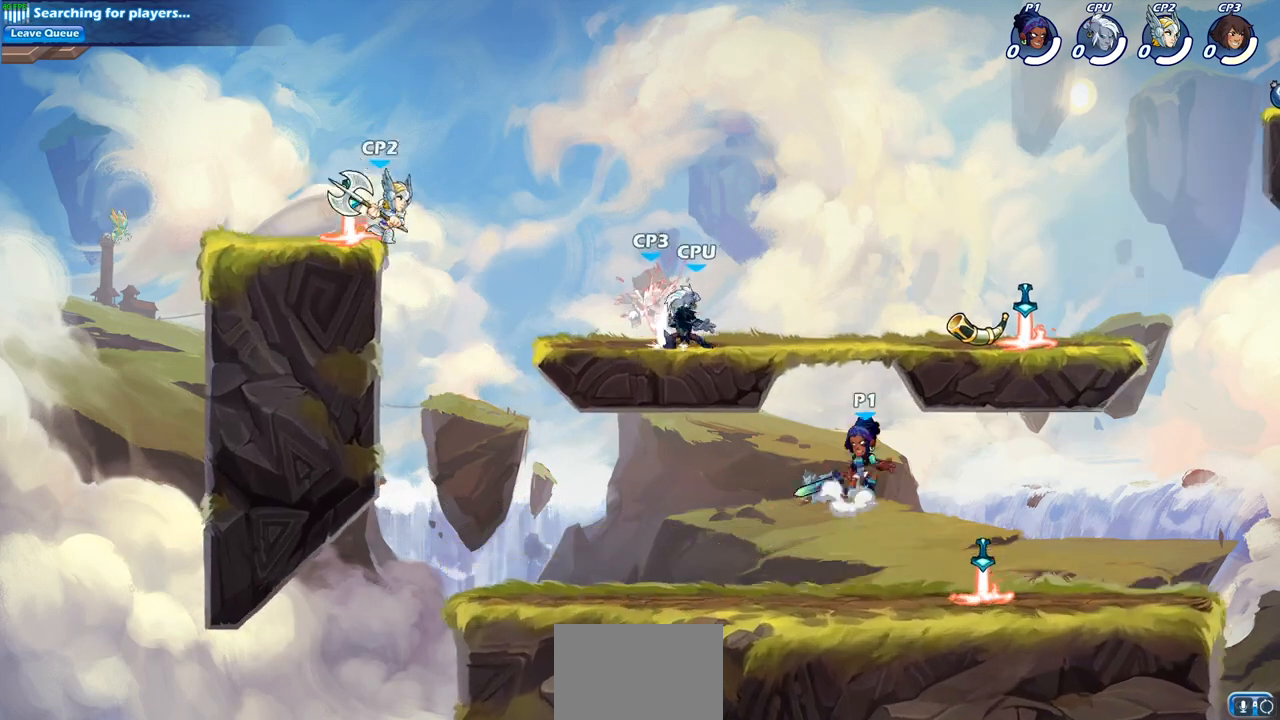
{"buttons": [], "left_stick": "left", "right_stick": "center", "events": [[217, "CROSS", "up"], [250, "SQUARE", "down"], [267, "right_stick", "down-left"], [400, "SQUARE", "up"], [400, "right_stick", "center"]]}
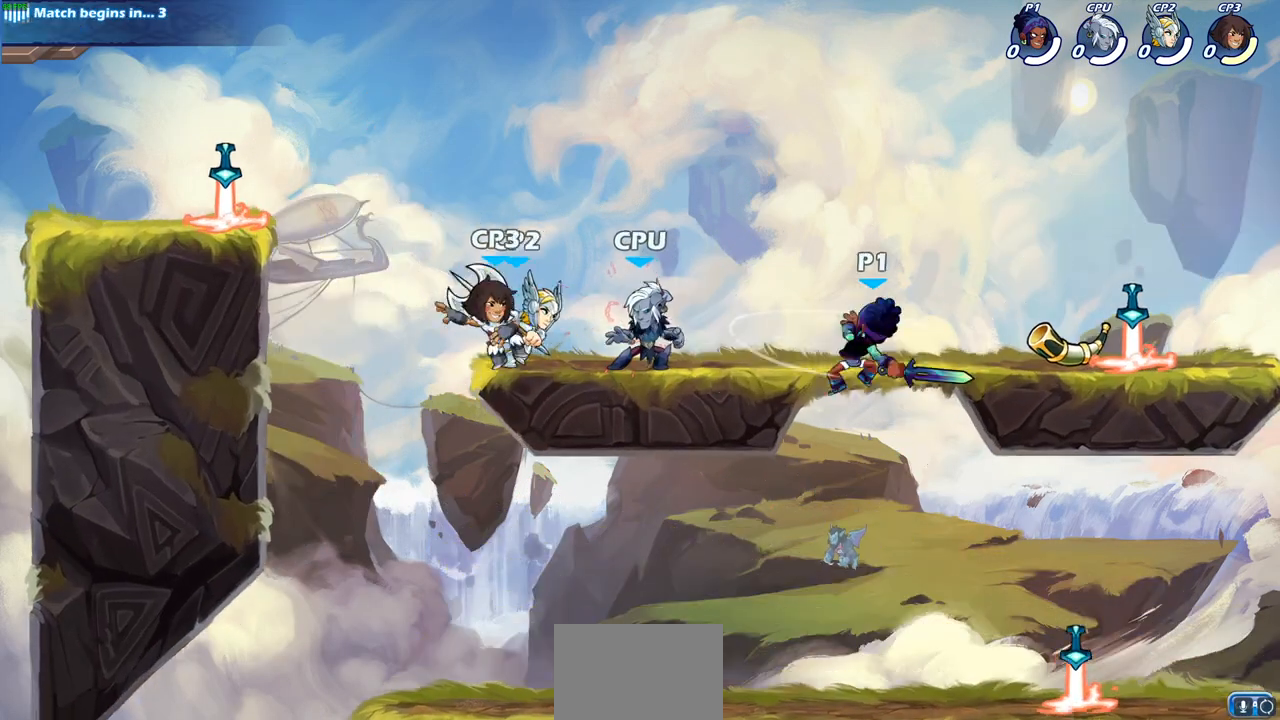
{"buttons": [], "left_stick": "right", "right_stick": "center", "events": [[400, "left_stick", "right"]]}
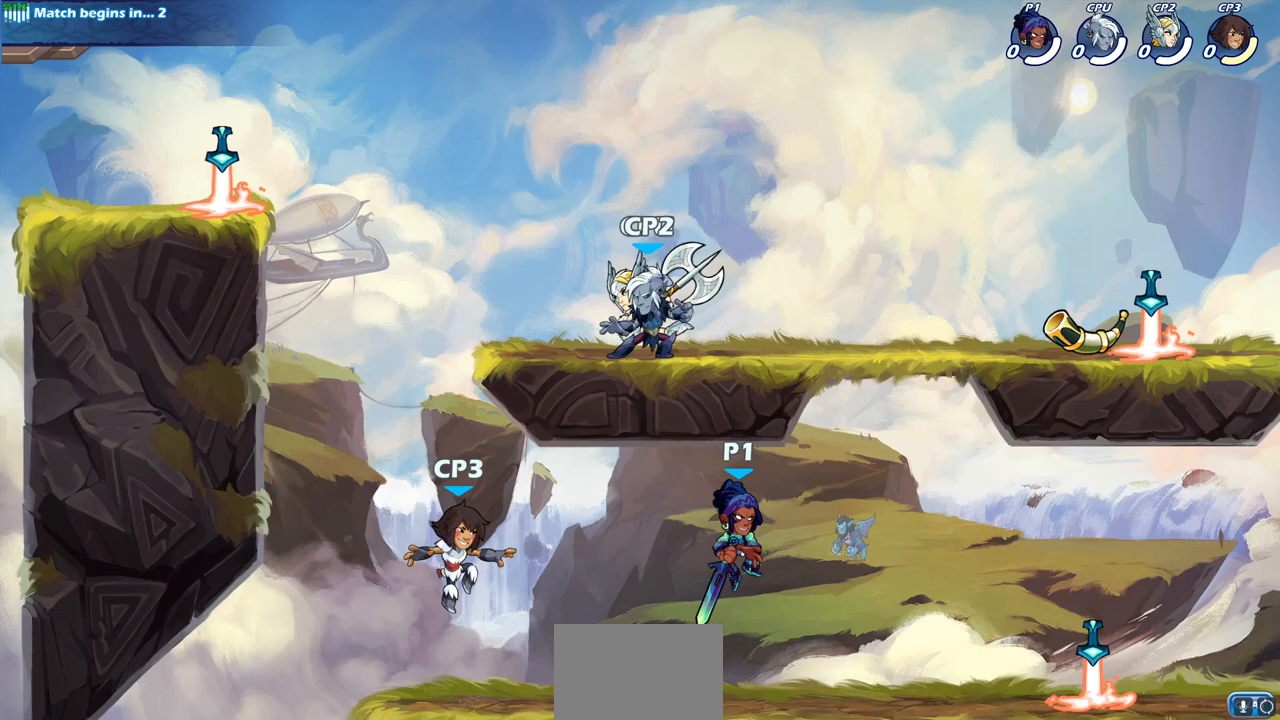
{"buttons": [], "left_stick": "up-left", "right_stick": "center", "events": [[50, "left_stick", "left"], [217, "CROSS", "down"], [233, "CROSS", "up"], [250, "CROSS", "down"], [267, "left_stick", "up-left"], [333, "CIRCLE", "down"], [367, "CROSS", "up"], [500, "CIRCLE", "up"]]}
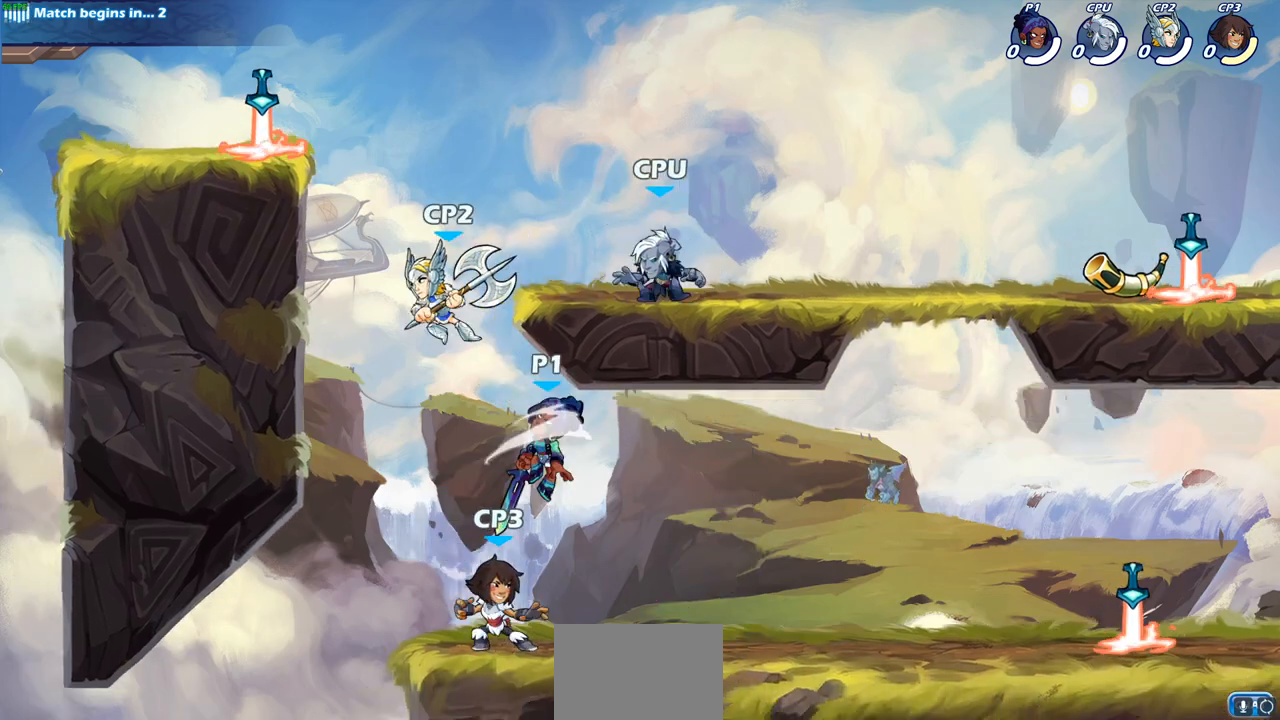
{"buttons": [], "left_stick": "up-left", "right_stick": "center", "events": []}
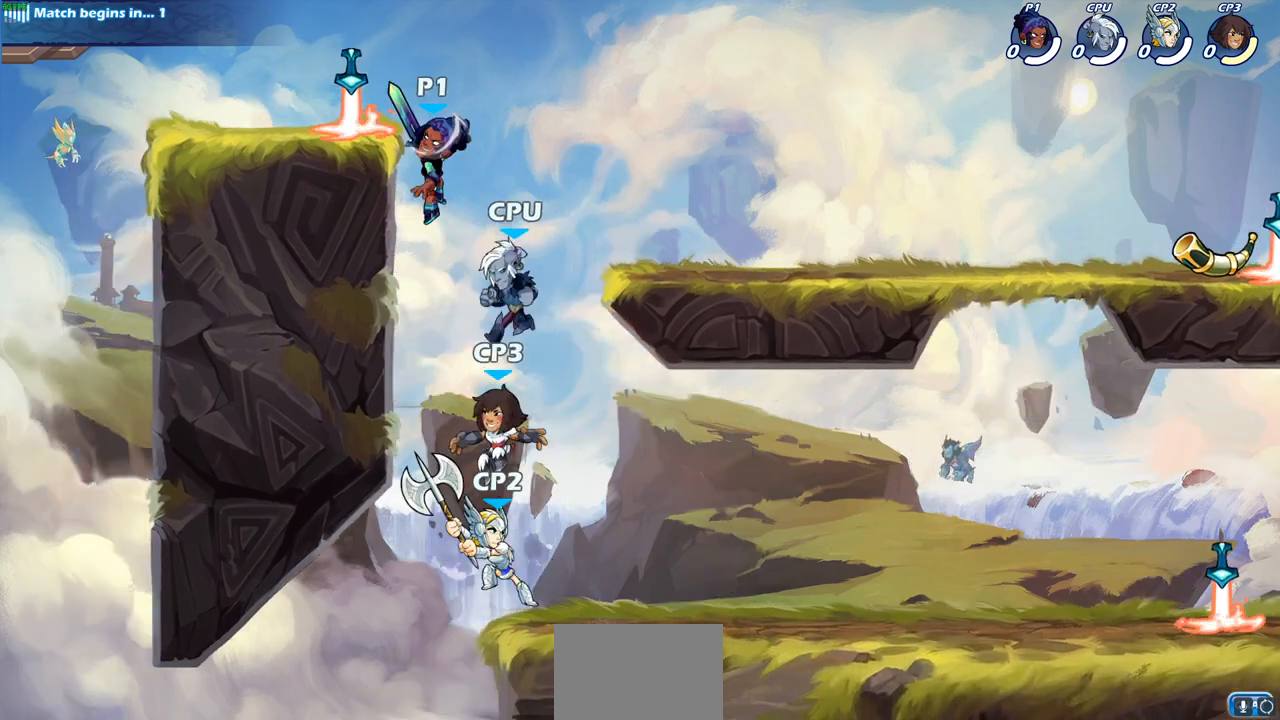
{"buttons": ["CIRCLE"], "left_stick": "down-left", "right_stick": "center", "events": [[83, "left_stick", "up-right"], [233, "left_stick", "down-right"], [267, "CIRCLE", "down"], [283, "left_stick", "down-left"]]}
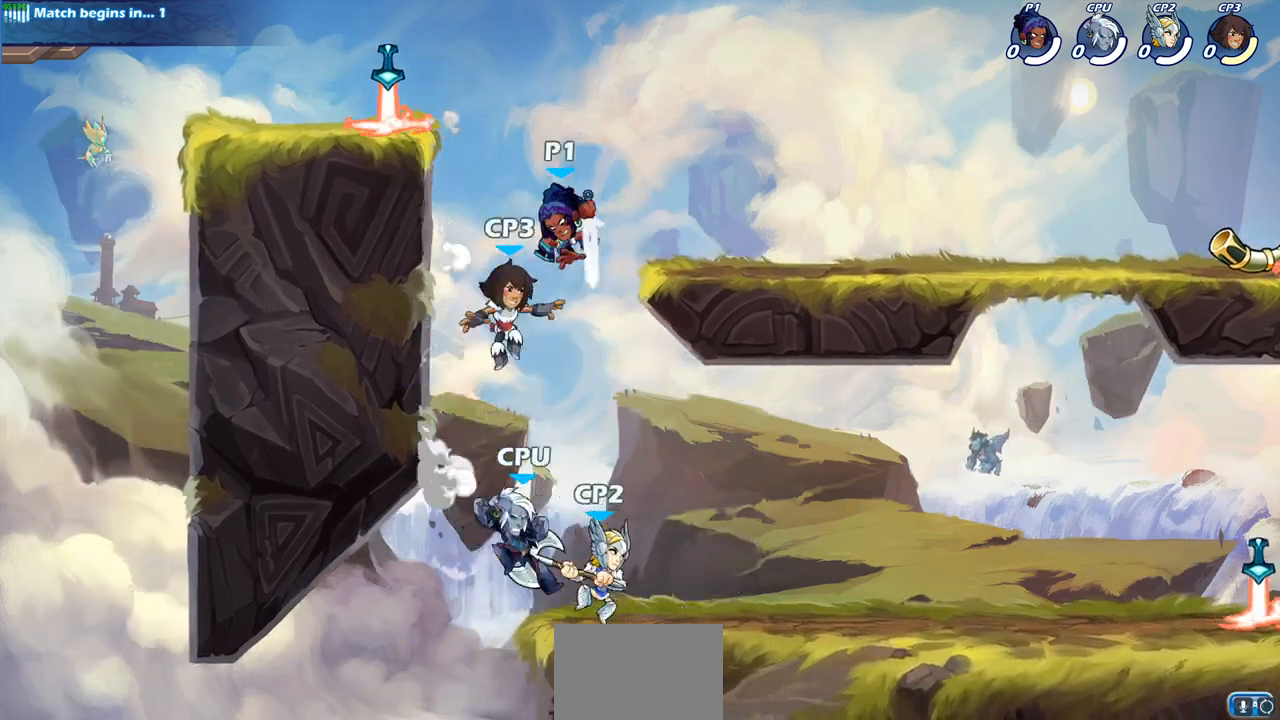
{"buttons": ["SQUARE"], "left_stick": "center", "right_stick": "center", "events": [[267, "CIRCLE", "up"], [367, "left_stick", "center"], [467, "SQUARE", "down"]]}
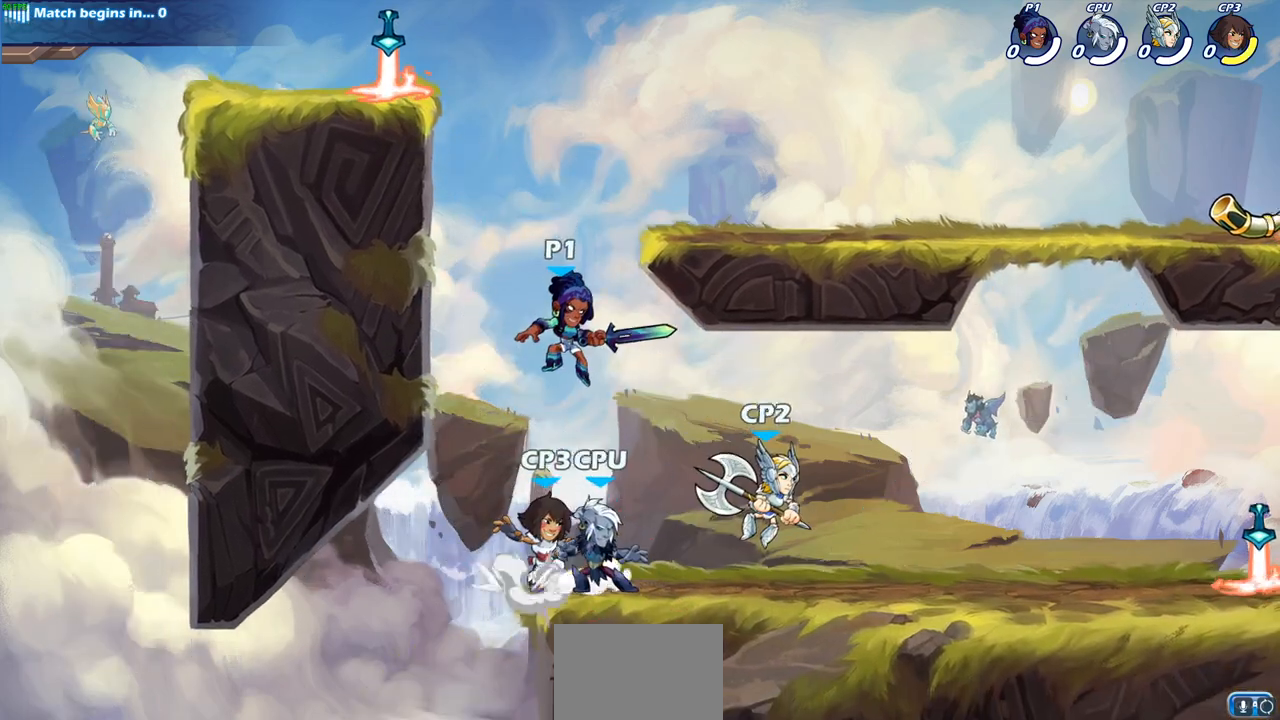
{"buttons": ["CROSS"], "left_stick": "up", "right_stick": "center", "events": [[33, "SQUARE", "up"], [183, "left_stick", "left"], [350, "left_stick", "up-left"], [500, "CROSS", "down"], [500, "left_stick", "up"]]}
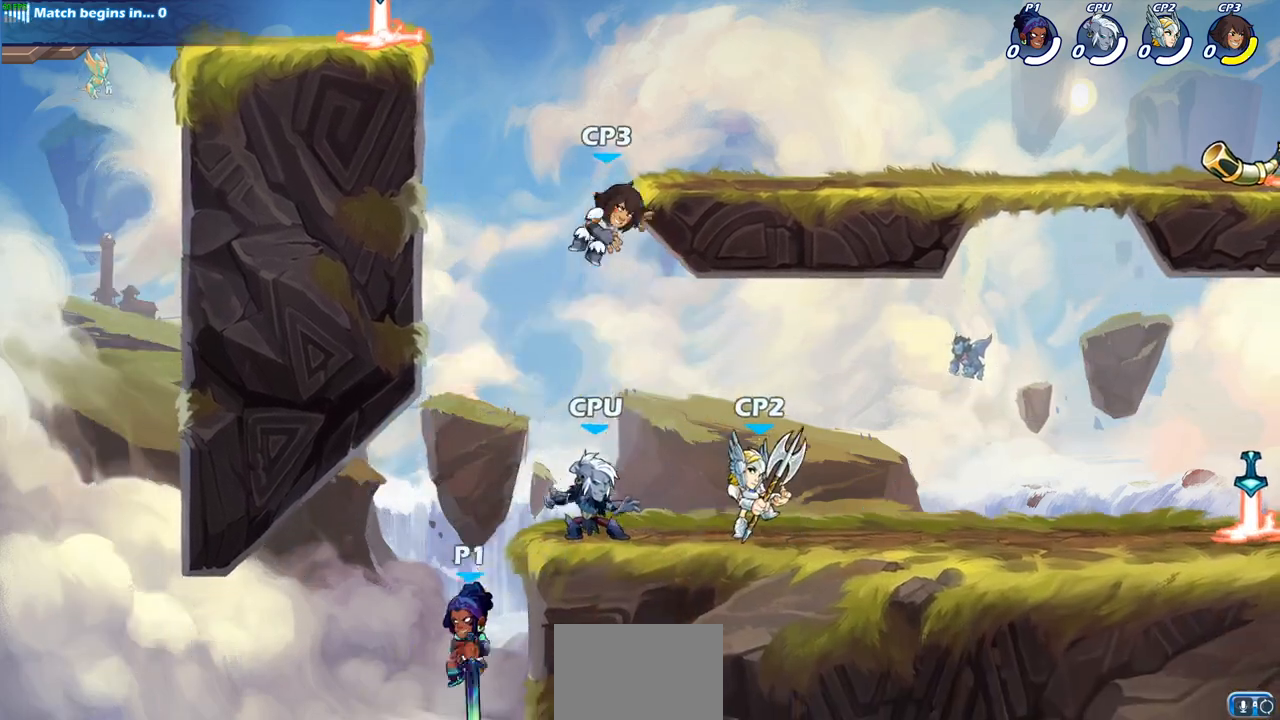
{"buttons": [], "left_stick": "right", "right_stick": "center", "events": [[17, "left_stick", "up-right"], [133, "CROSS", "up"], [183, "left_stick", "right"], [200, "SQUARE", "down"], [333, "SQUARE", "up"]]}
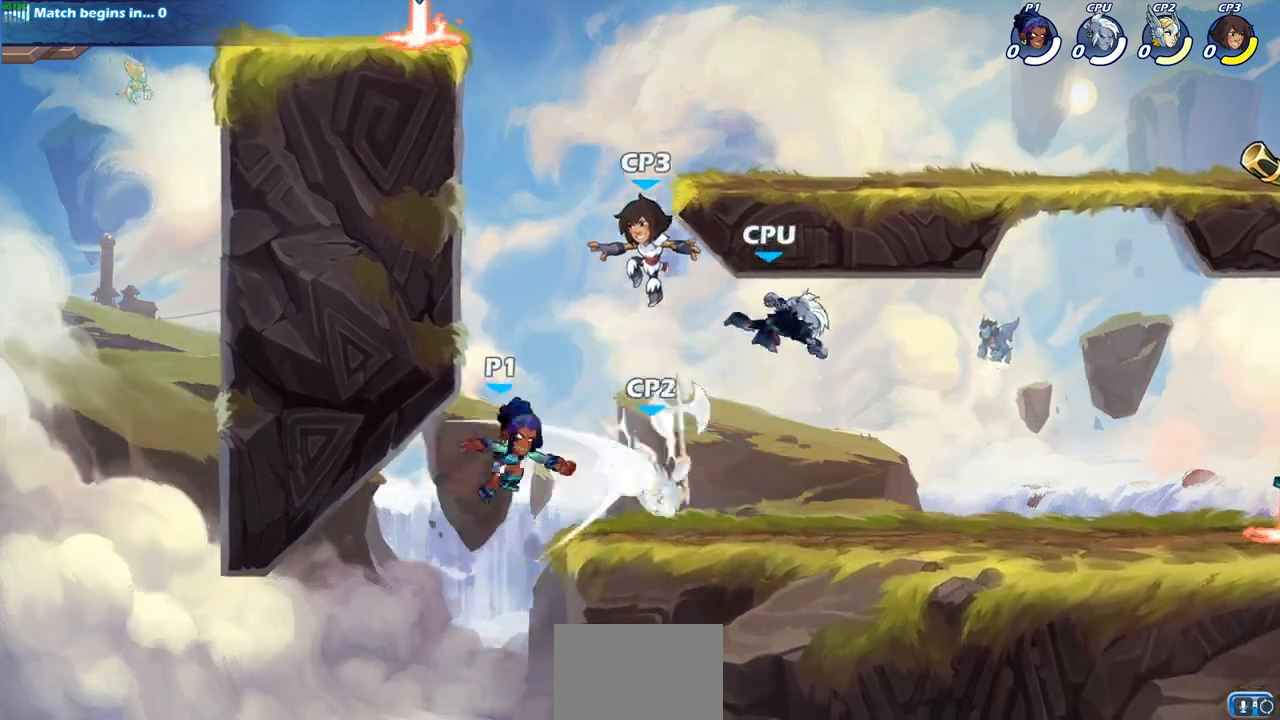
{"buttons": [], "left_stick": "center", "right_stick": "center", "events": [[350, "left_stick", "center"]]}